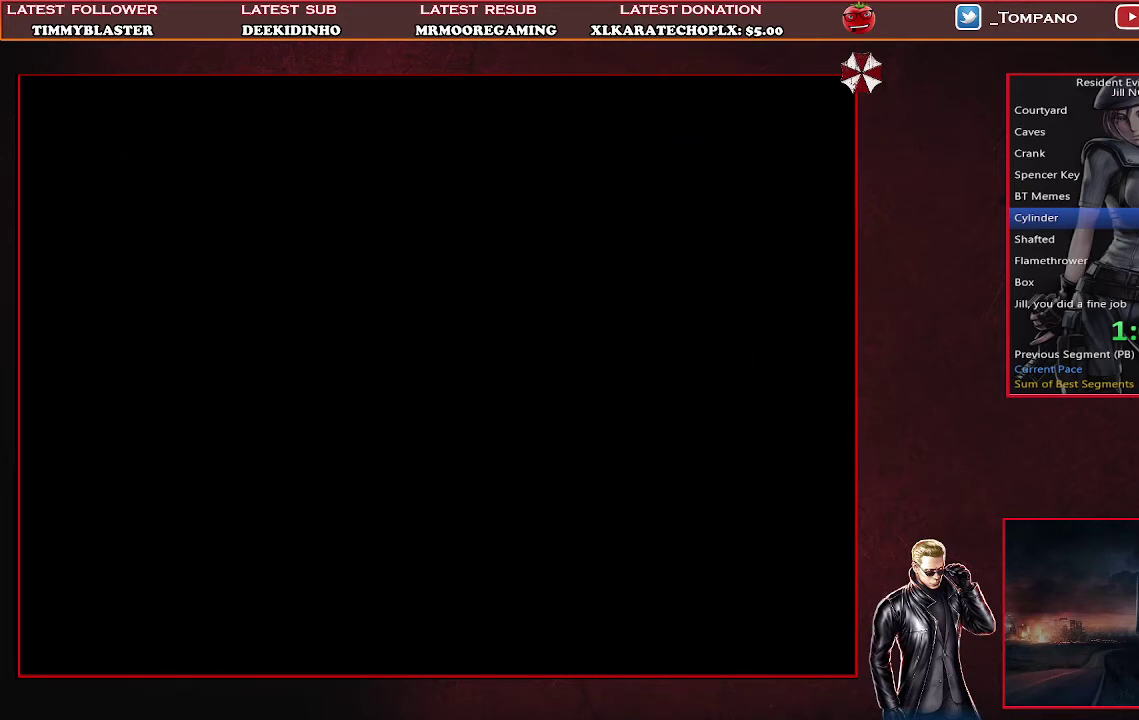
Gameplay with a controller (PlayStation layout); each line is a JSON object with the inputs held at the frame after it. "events" lists button and stick changes between this image and that frame as [ms after this image, input, new state], when the widget could be followed in between. Not read: L2 R2 R3 right_stick.
{"buttons": ["TRIANGLE"], "left_stick": "center", "events": [[133, "TRIANGLE", "down"], [233, "TRIANGLE", "up"], [300, "TRIANGLE", "down"], [400, "TRIANGLE", "up"], [467, "TRIANGLE", "down"]]}
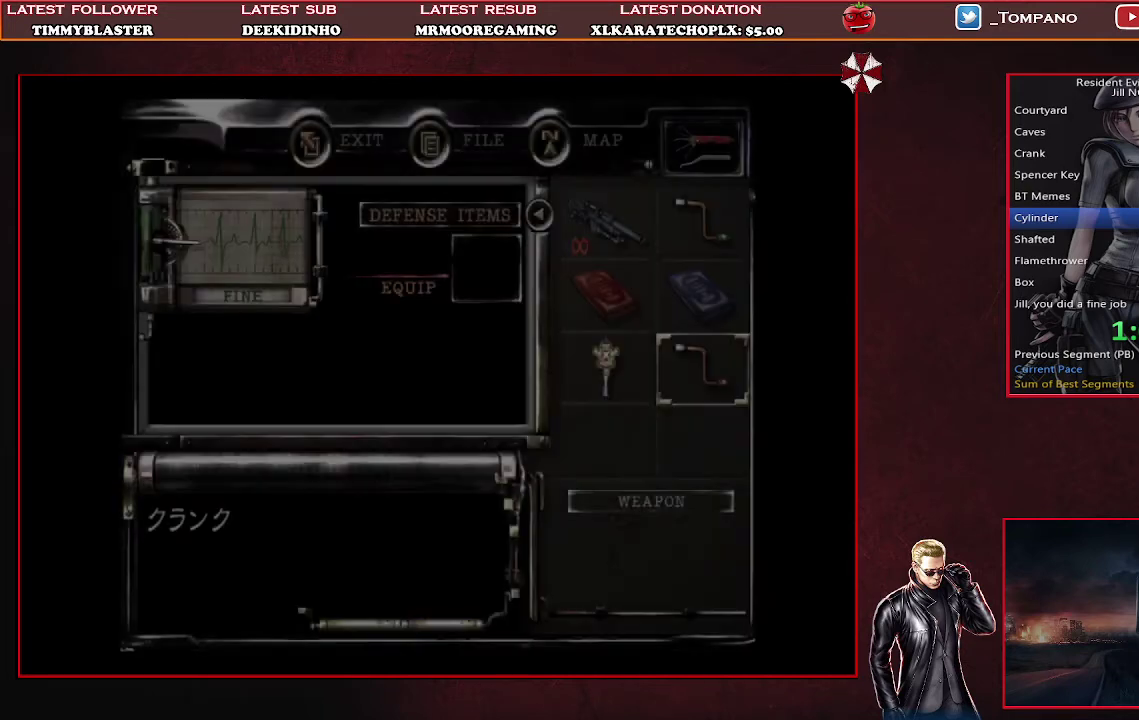
{"buttons": ["SQUARE", "DPAD_UP"], "left_stick": "center", "events": [[33, "TRIANGLE", "up"], [467, "DPAD_UP", "down"], [500, "SQUARE", "down"]]}
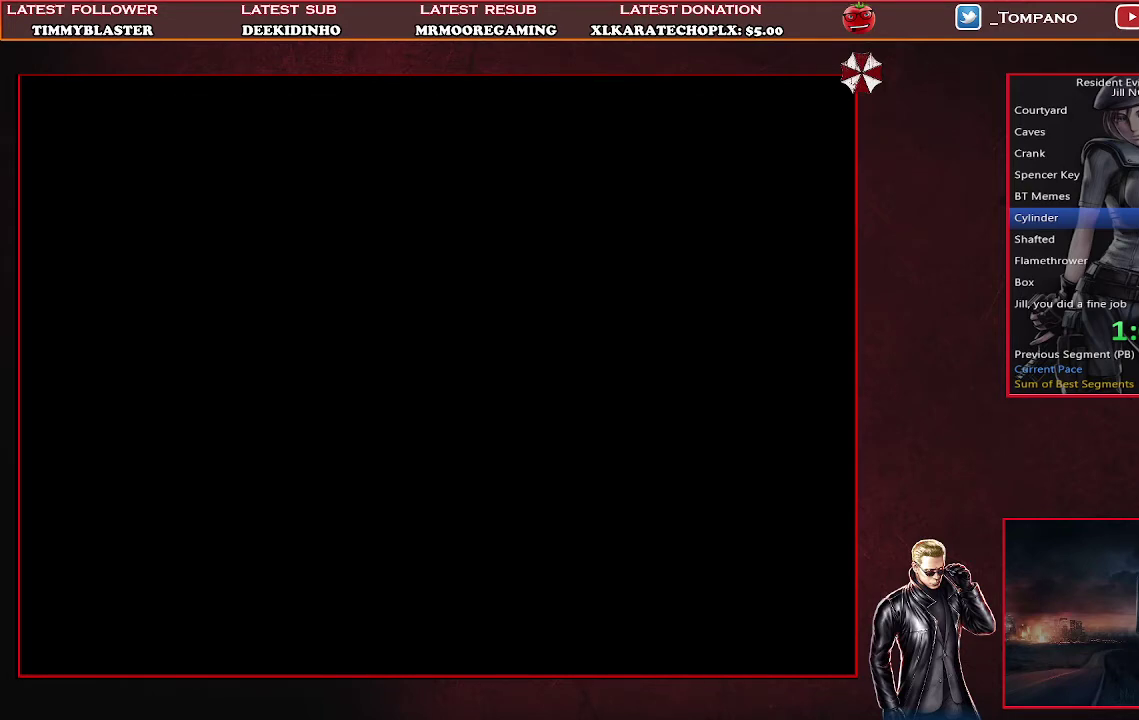
{"buttons": ["SQUARE", "DPAD_UP"], "left_stick": "center", "events": []}
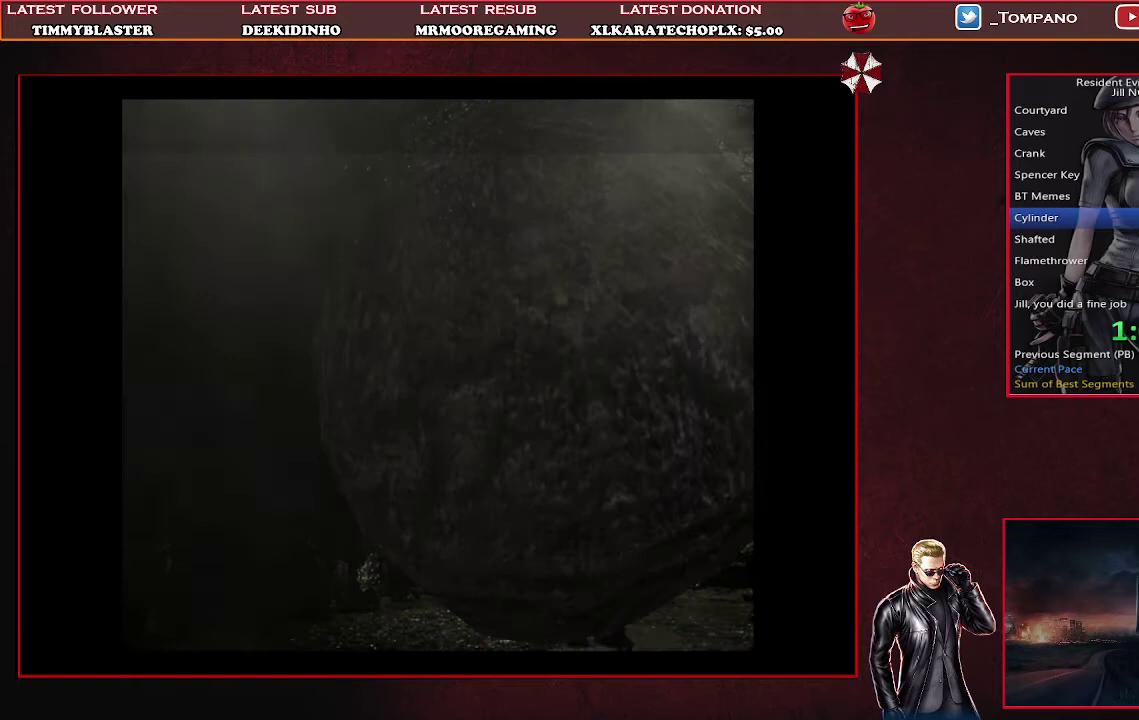
{"buttons": ["SQUARE", "DPAD_UP"], "left_stick": "center", "events": []}
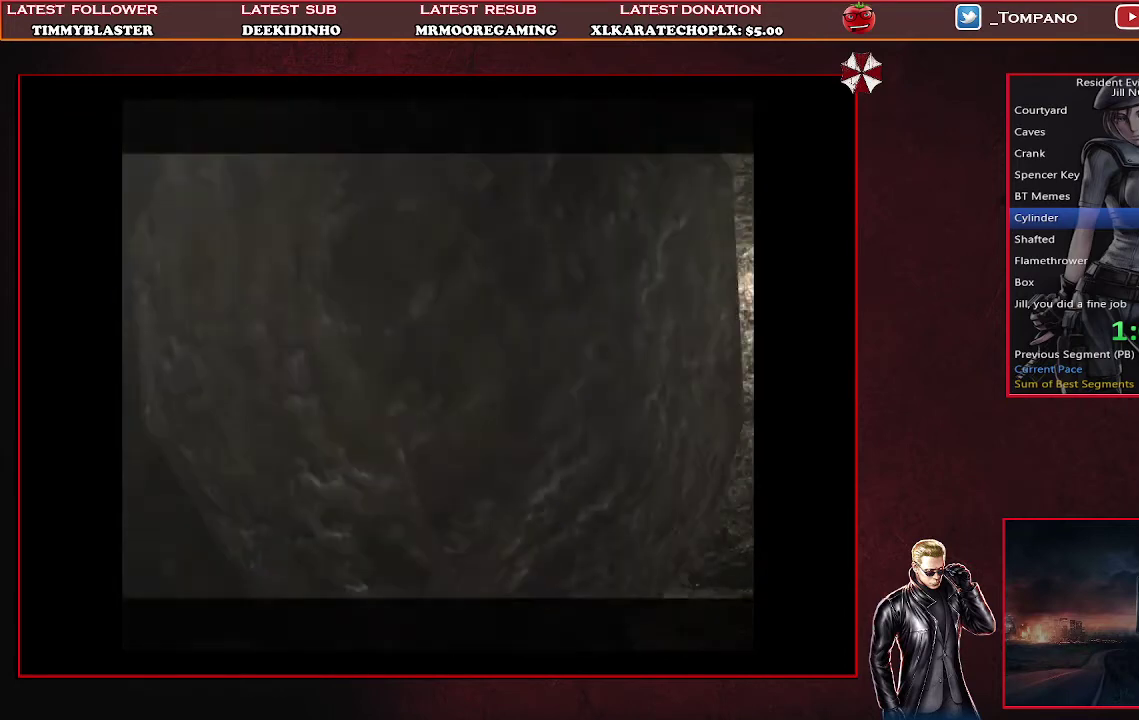
{"buttons": ["SQUARE", "DPAD_UP"], "left_stick": "center", "events": []}
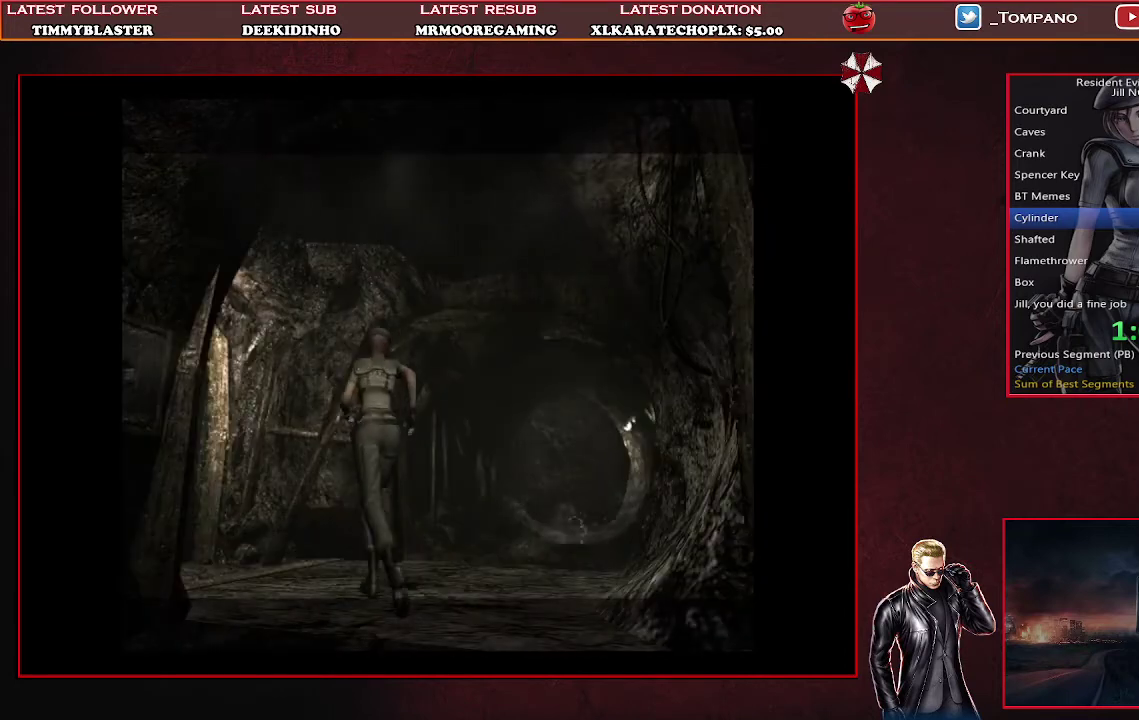
{"buttons": ["SQUARE", "DPAD_UP", "DPAD_LEFT"], "left_stick": "center", "events": [[200, "DPAD_LEFT", "down"]]}
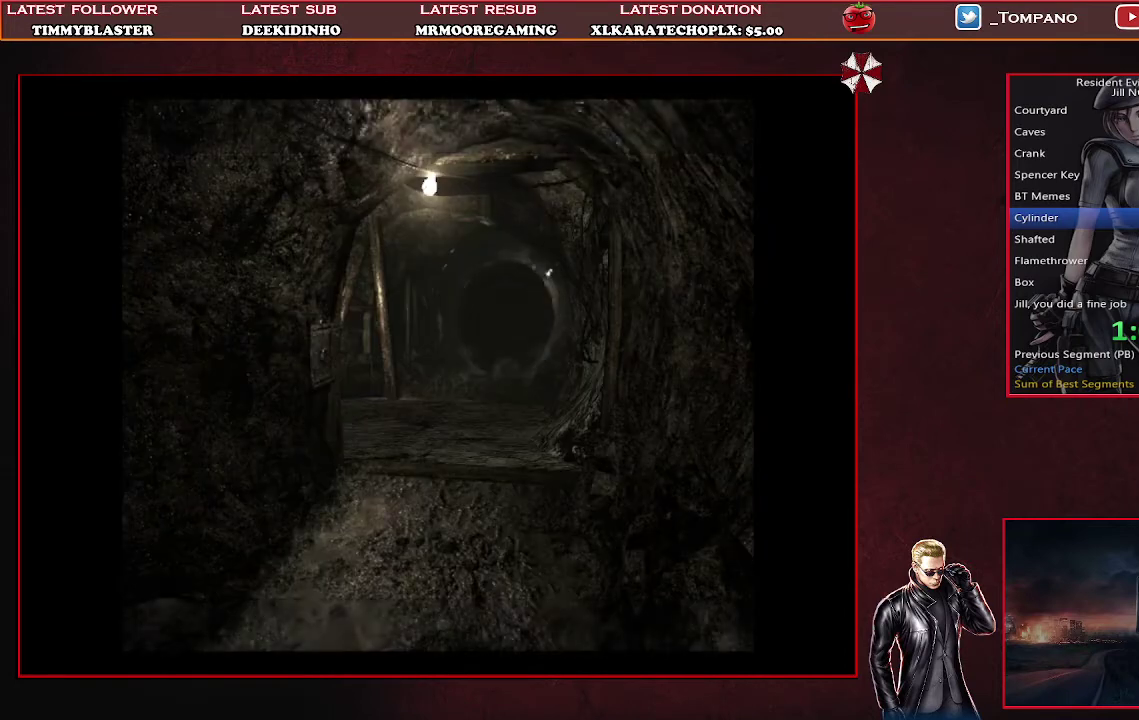
{"buttons": ["DPAD_UP"], "left_stick": "center", "events": [[200, "DPAD_LEFT", "up"], [333, "SQUARE", "up"]]}
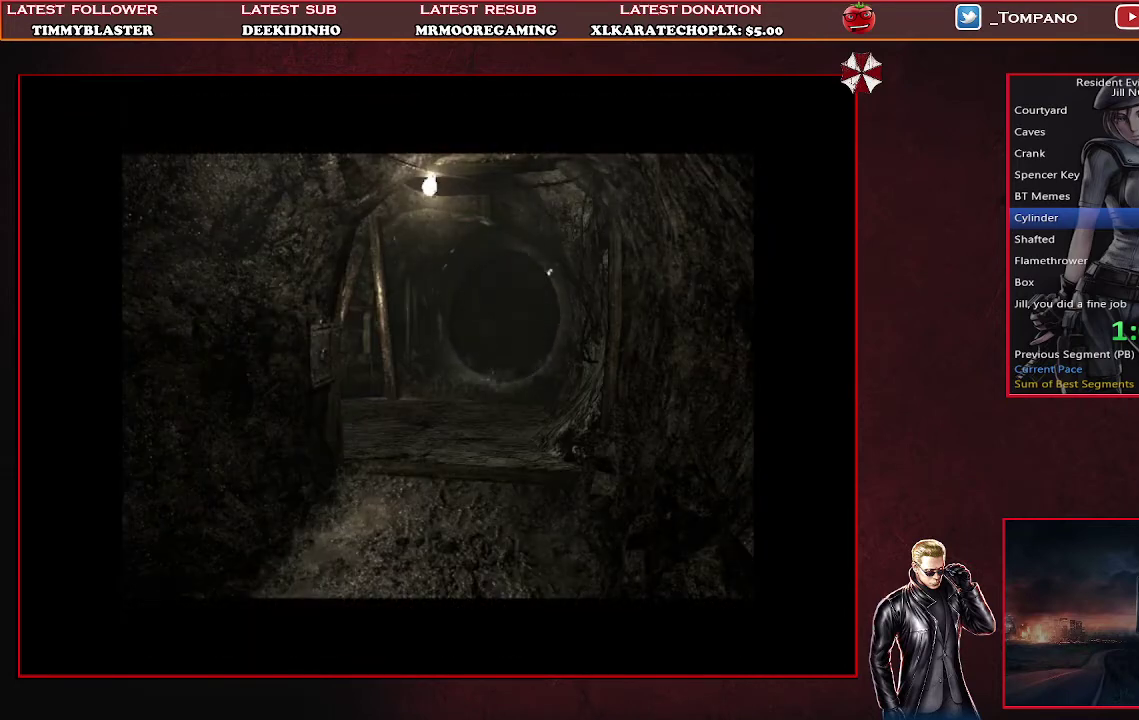
{"buttons": [], "left_stick": "center", "events": [[33, "DPAD_UP", "up"]]}
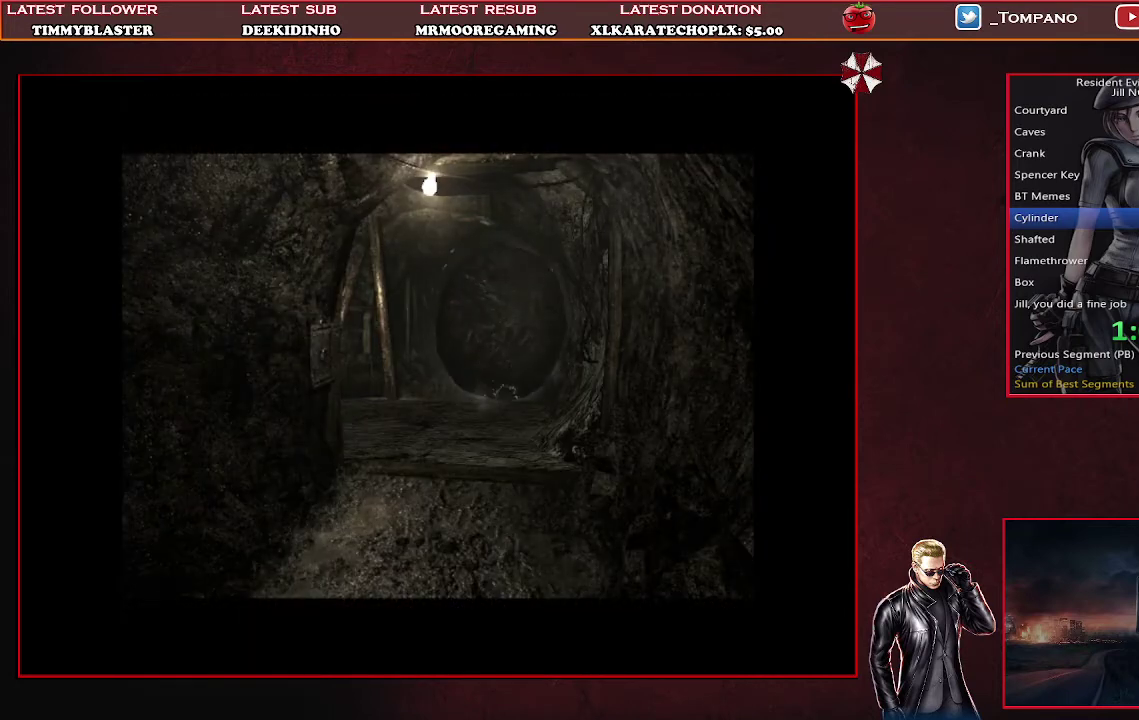
{"buttons": [], "left_stick": "center", "events": []}
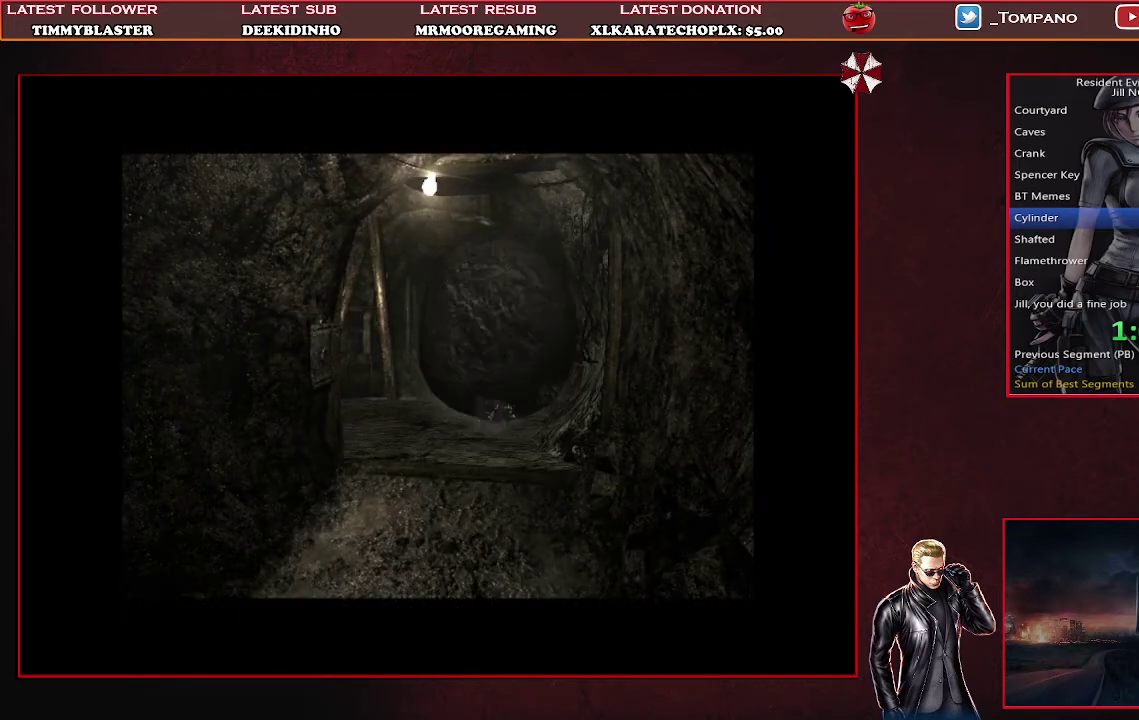
{"buttons": [], "left_stick": "center", "events": []}
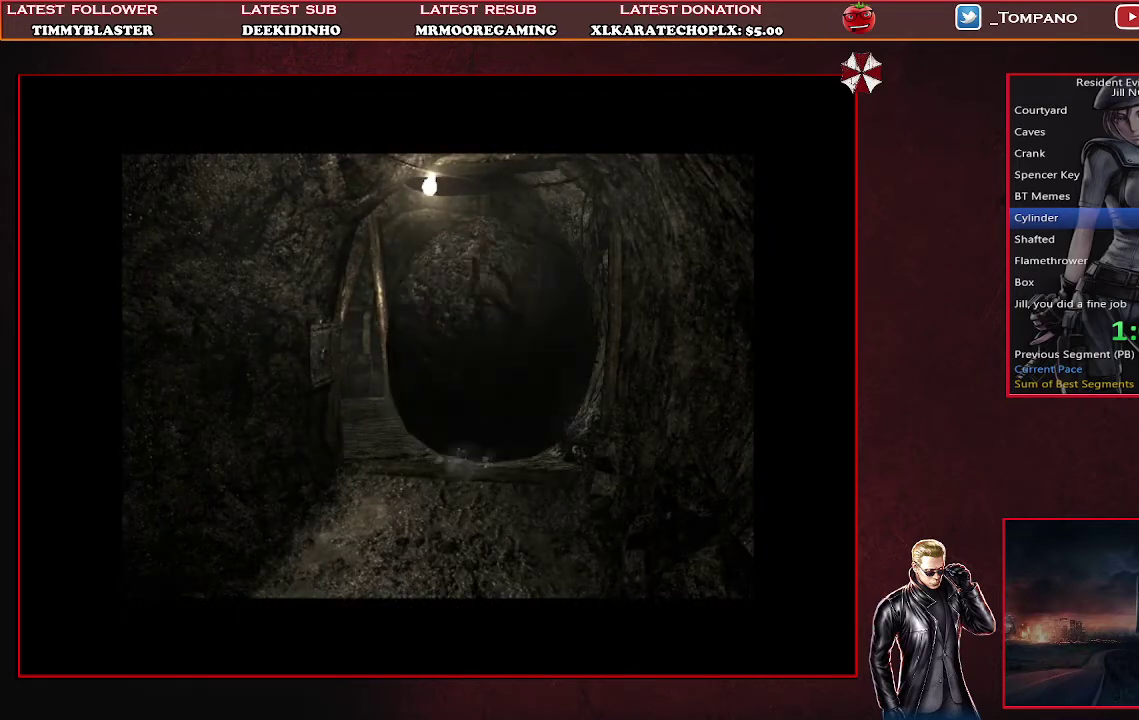
{"buttons": [], "left_stick": "center", "events": []}
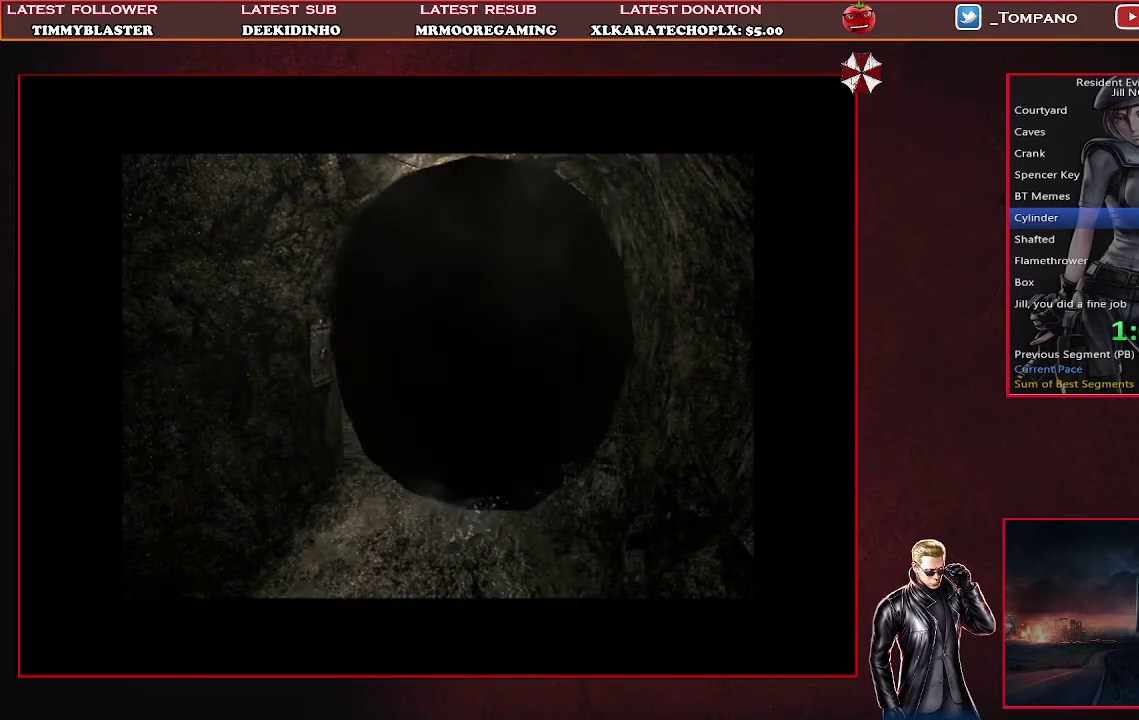
{"buttons": [], "left_stick": "center", "events": []}
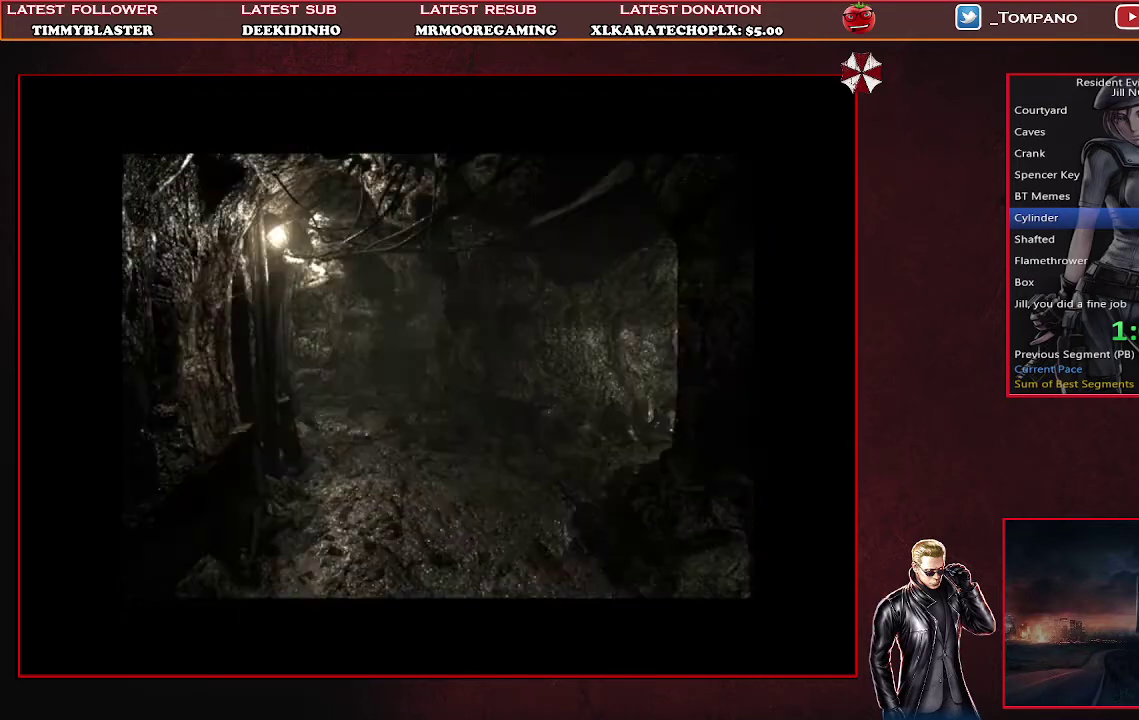
{"buttons": [], "left_stick": "center", "events": []}
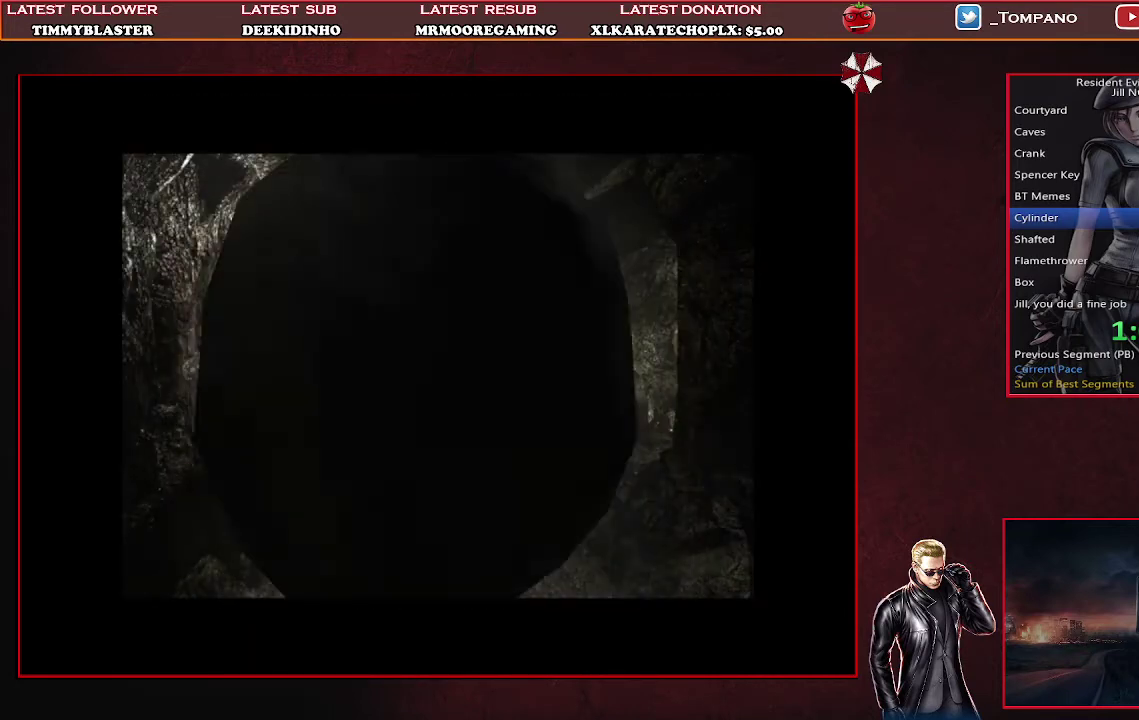
{"buttons": [], "left_stick": "center", "events": []}
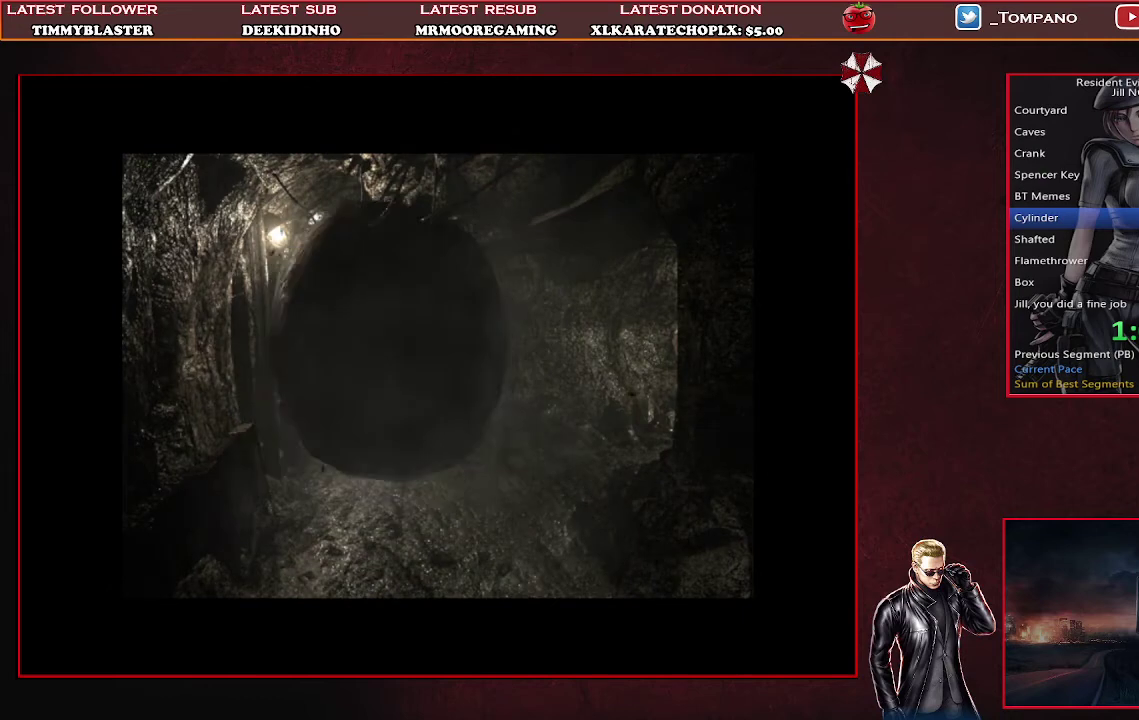
{"buttons": [], "left_stick": "center", "events": []}
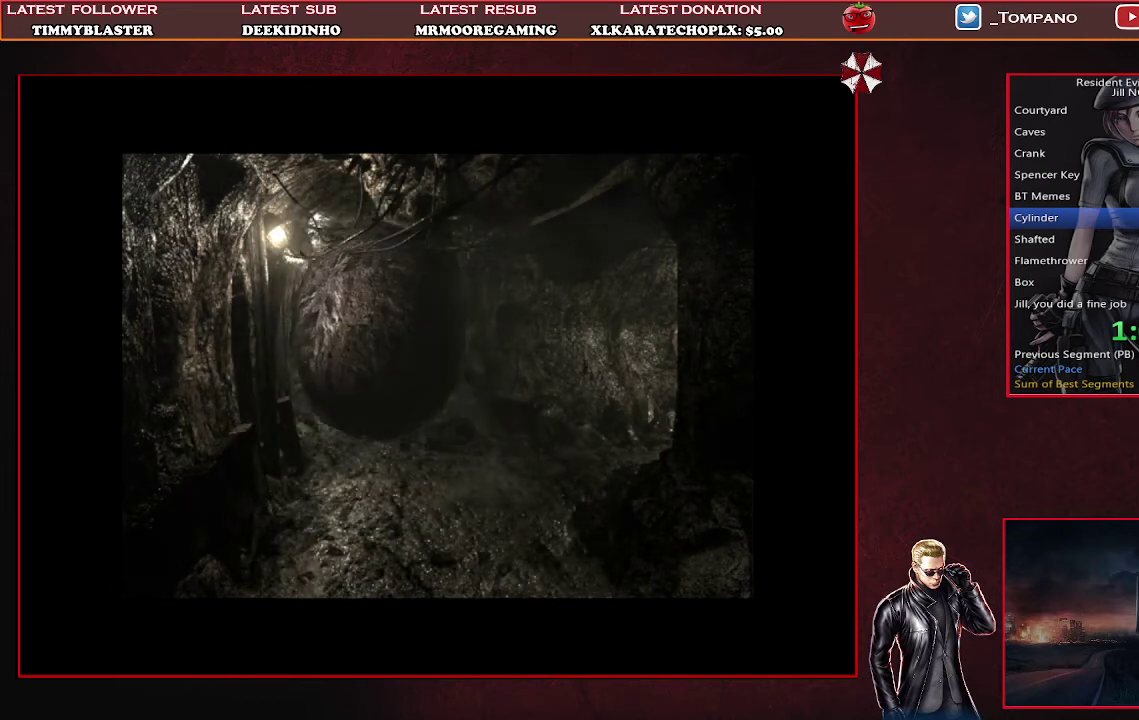
{"buttons": ["SQUARE", "DPAD_UP"], "left_stick": "center", "events": [[333, "DPAD_UP", "down"], [433, "SQUARE", "down"]]}
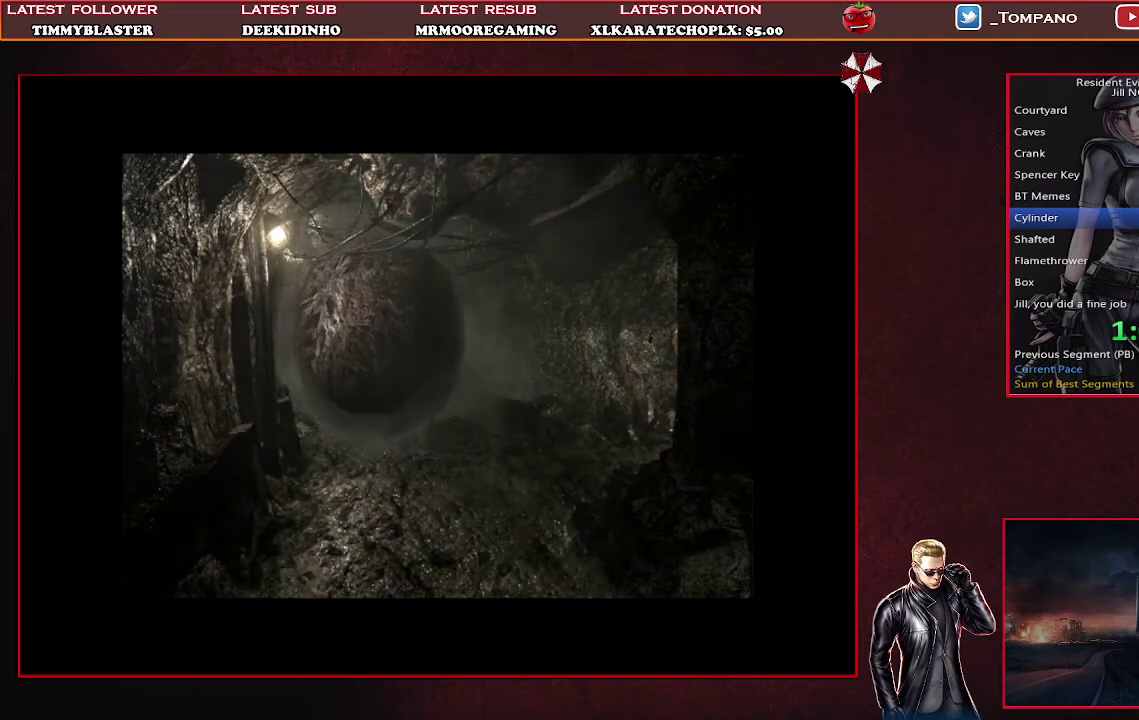
{"buttons": ["SQUARE", "DPAD_UP"], "left_stick": "center", "events": []}
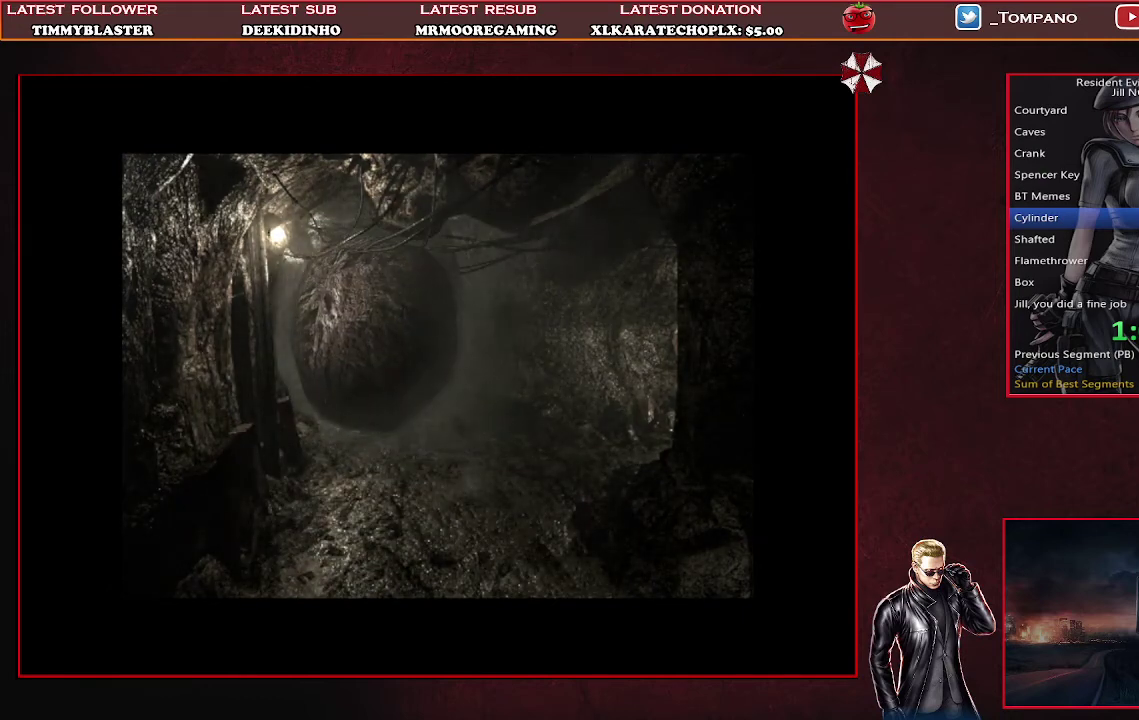
{"buttons": ["SQUARE", "DPAD_UP"], "left_stick": "center", "events": []}
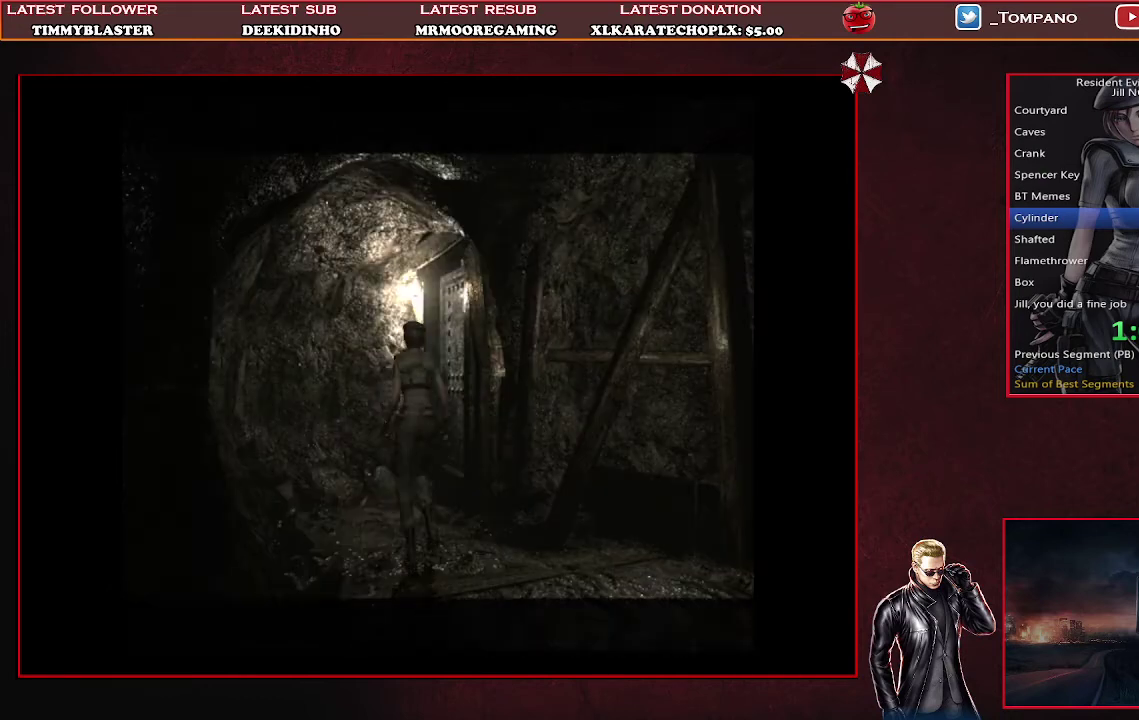
{"buttons": ["CROSS", "SQUARE", "DPAD_UP", "DPAD_RIGHT"], "left_stick": "center", "events": [[167, "DPAD_RIGHT", "down"], [400, "CROSS", "down"]]}
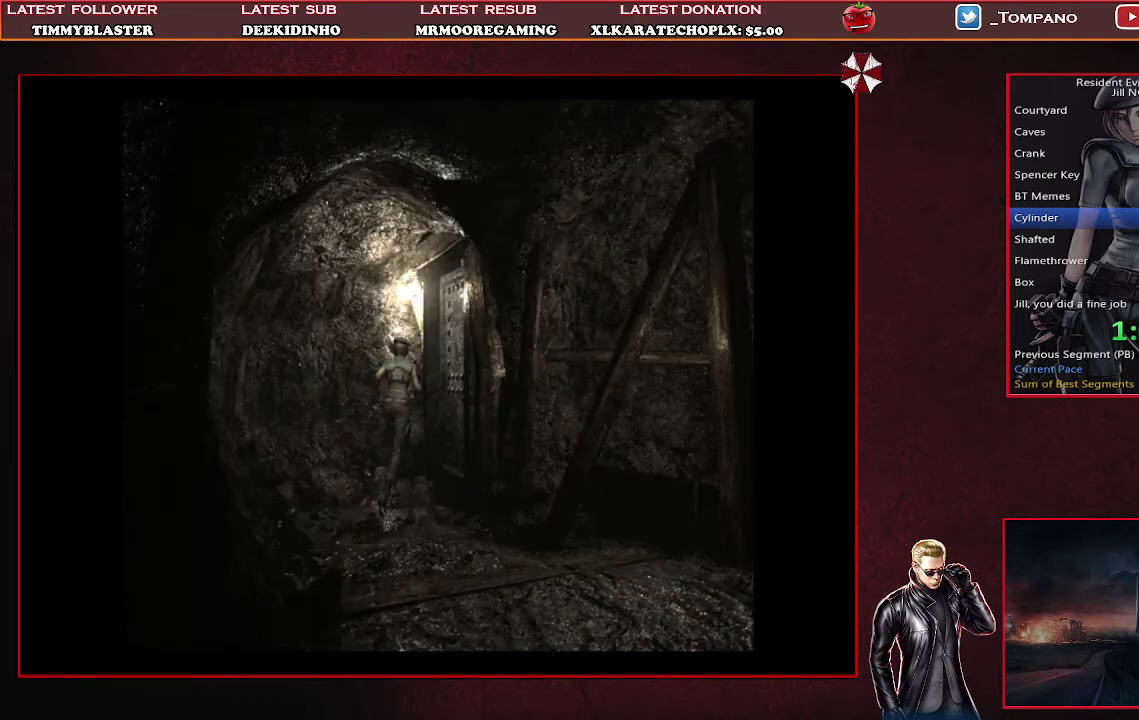
{"buttons": ["CROSS", "SQUARE", "DPAD_UP"], "left_stick": "center", "events": [[433, "DPAD_RIGHT", "up"]]}
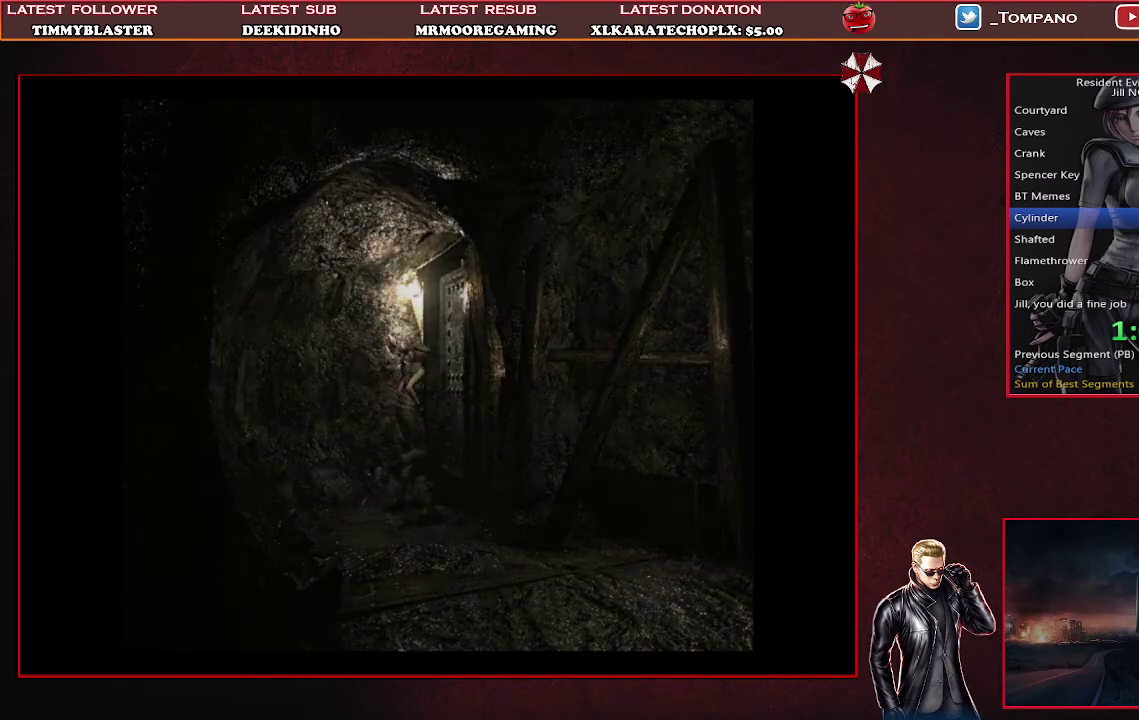
{"buttons": [], "left_stick": "center", "events": [[100, "CROSS", "up"], [100, "DPAD_UP", "up"], [133, "SQUARE", "up"]]}
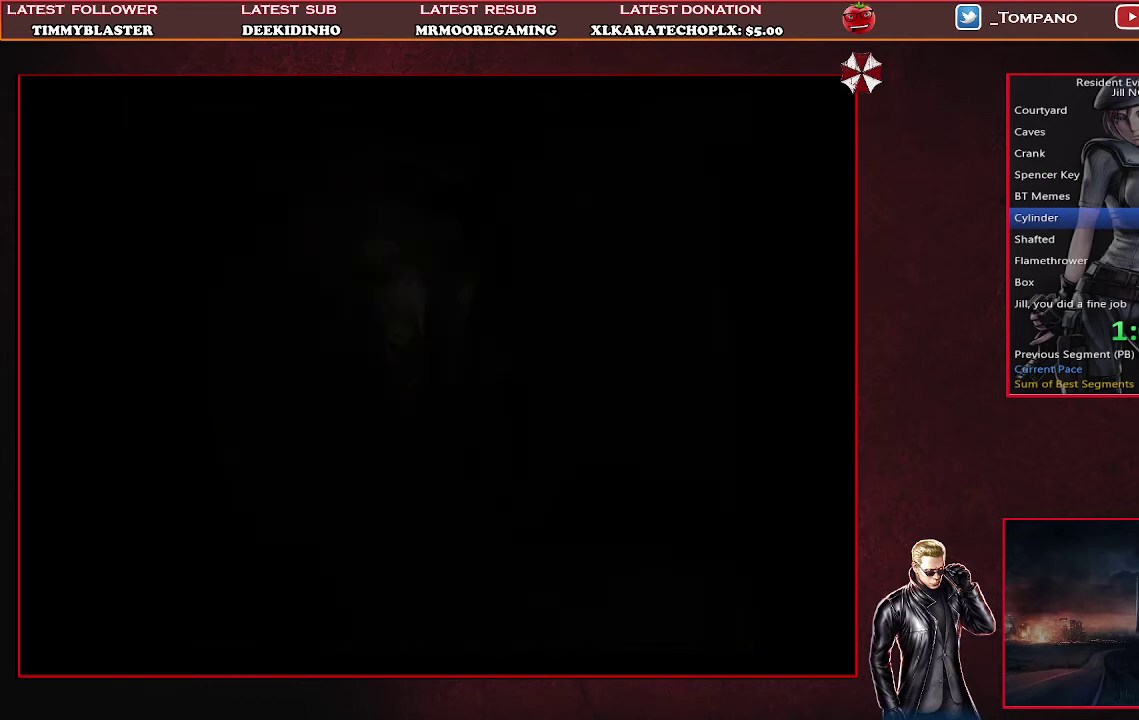
{"buttons": [], "left_stick": "center", "events": []}
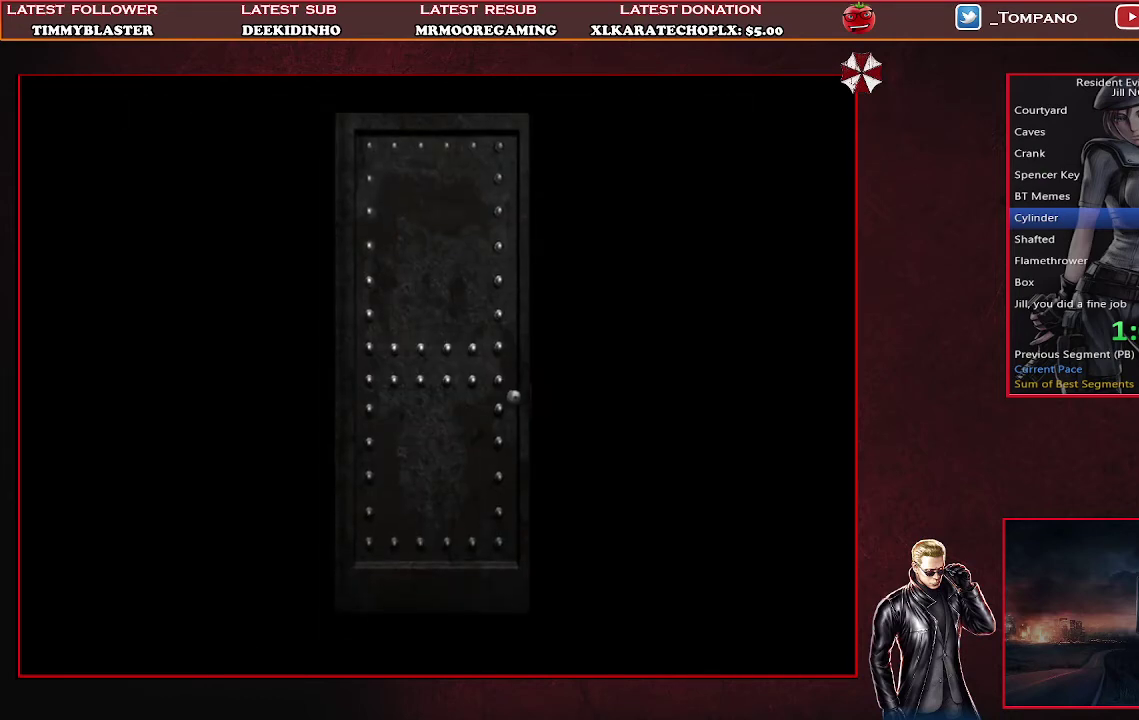
{"buttons": [], "left_stick": "center", "events": []}